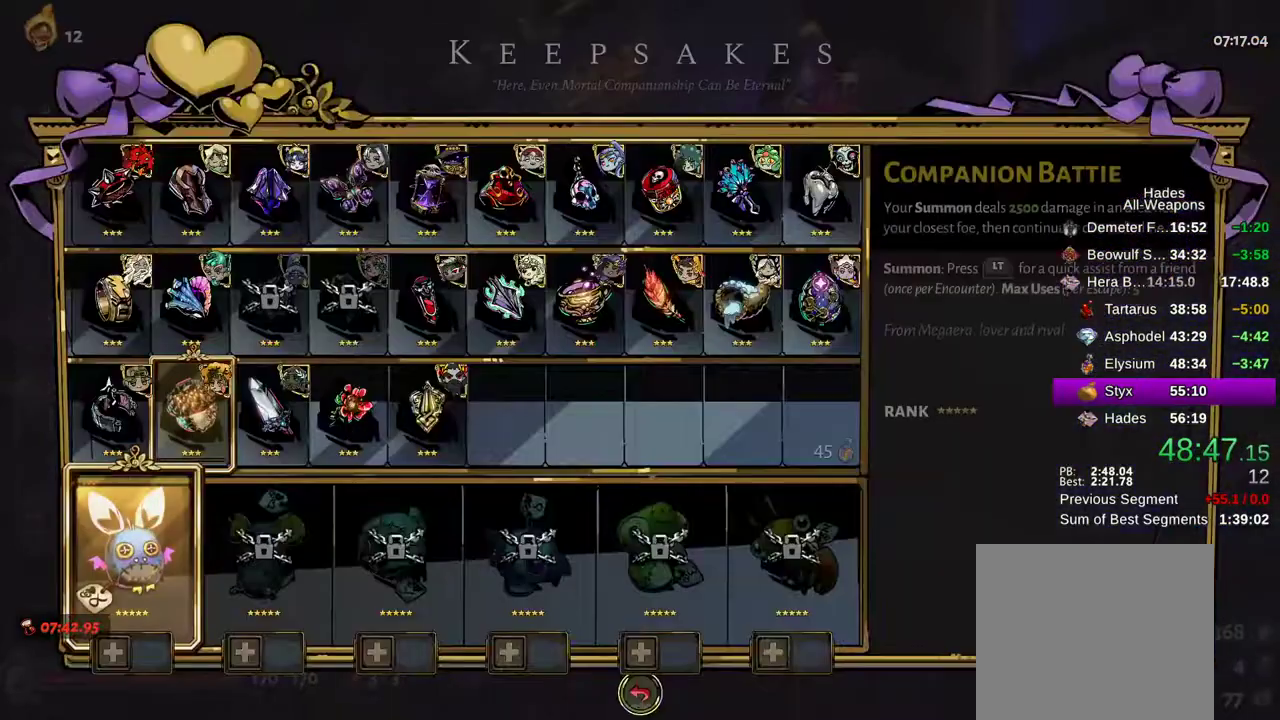
Gameplay with a controller (Xbox layout); each line is a JSON object with the inputs held at the frame after it (dt_ms = milliseconds from this image to that frame). "events" lists button and stick changes between this image and that frame as [ms after this image, input, new state], when the widget could be followed in between. Not read: L3 R3.
{"dt_ms": 1000, "buttons": ["A"], "left_stick": "right", "right_stick": "center"}
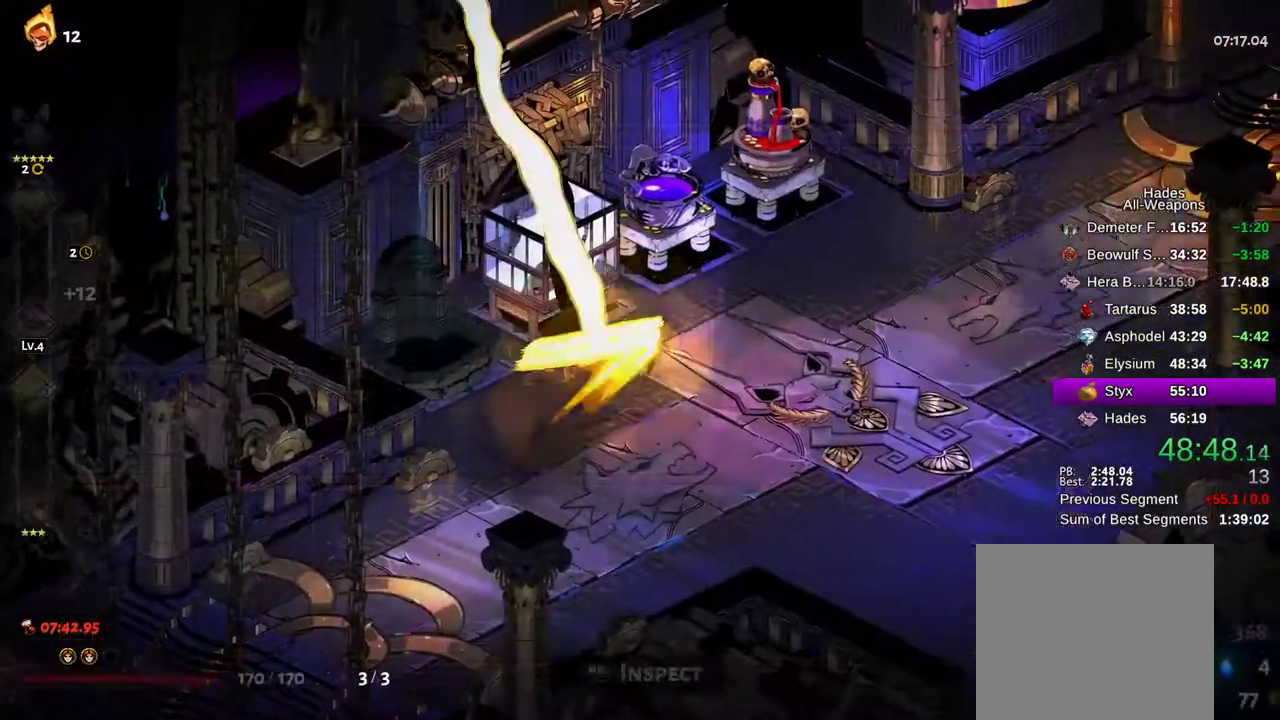
{"dt_ms": 500, "buttons": [], "left_stick": "center", "right_stick": "center", "events": [[67, "A", "up"], [150, "left_stick", "up-left"], [283, "R1", "down"], [350, "R1", "up"], [450, "R1", "down"], [483, "R1", "up"], [483, "left_stick", "center"]]}
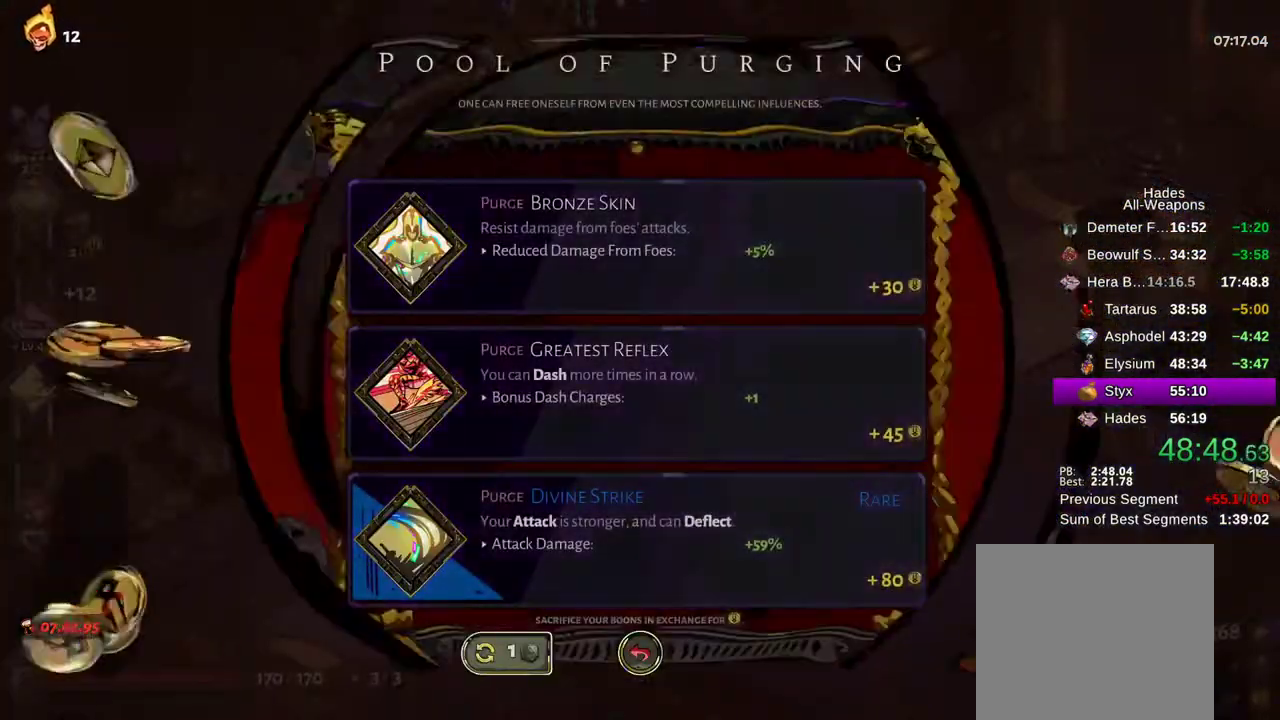
{"dt_ms": 500, "buttons": [], "left_stick": "center", "right_stick": "center", "events": [[83, "L2", "down"], [133, "L2", "up"], [283, "DPAD_DOWN", "down"], [383, "DPAD_DOWN", "up"]]}
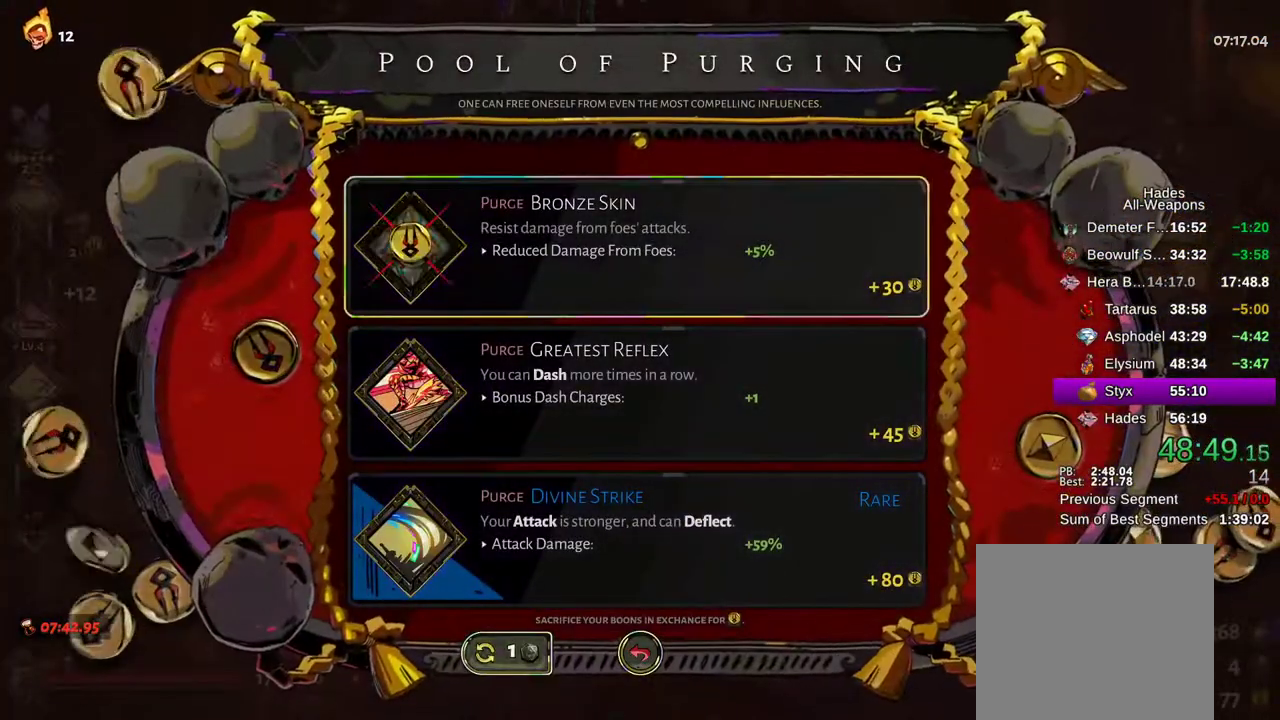
{"dt_ms": 500, "buttons": [], "left_stick": "right", "right_stick": "center", "events": [[217, "B", "down"], [300, "B", "up"], [333, "left_stick", "right"]]}
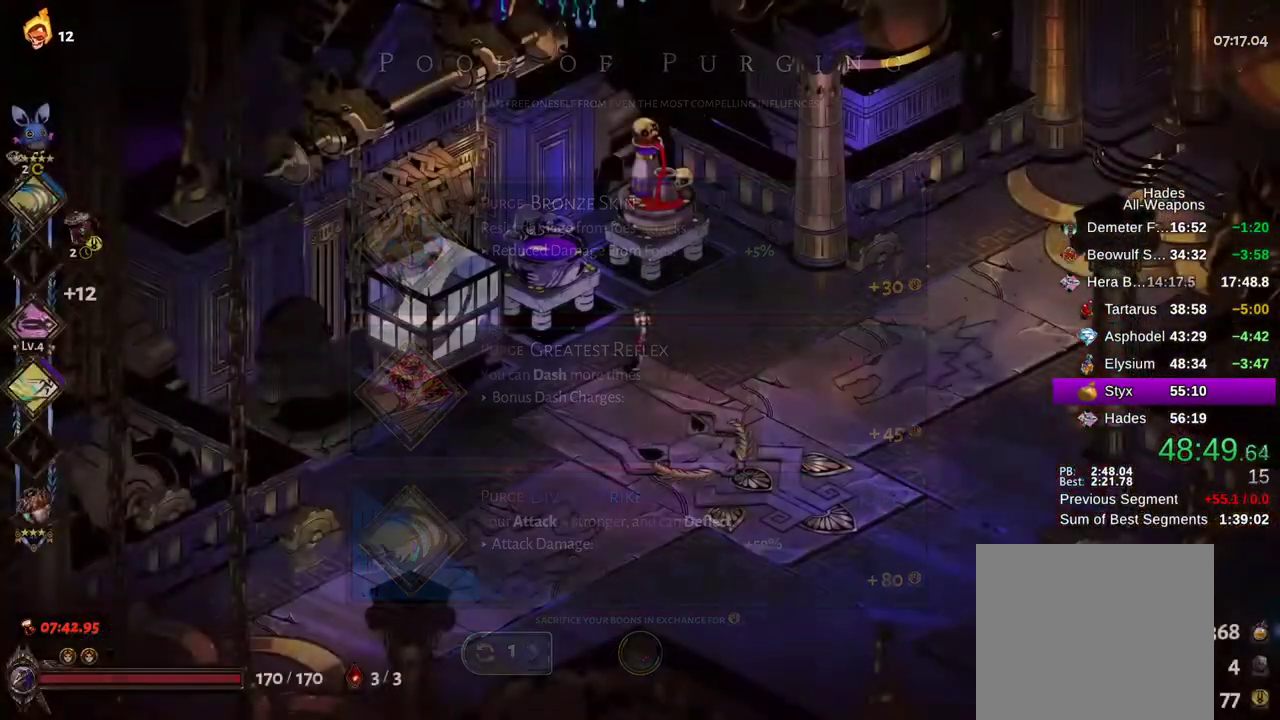
{"dt_ms": 500, "buttons": [], "left_stick": "center", "right_stick": "center", "events": [[50, "left_stick", "left"], [233, "R1", "down"], [233, "left_stick", "up-left"], [317, "R1", "up"], [400, "R1", "down"], [400, "left_stick", "center"], [483, "R1", "up"]]}
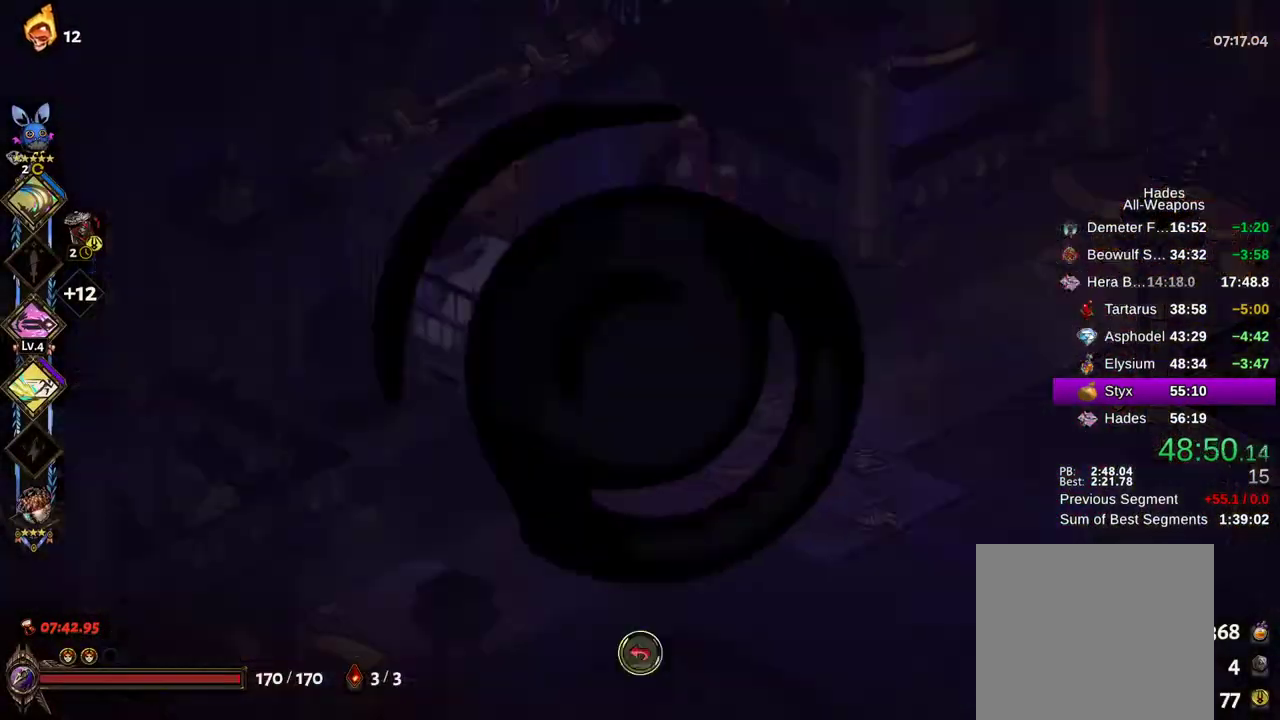
{"dt_ms": 500, "buttons": ["DPAD_DOWN"], "left_stick": "center", "right_stick": "center", "events": [[283, "L2", "down"], [367, "L2", "up"], [400, "DPAD_DOWN", "down"]]}
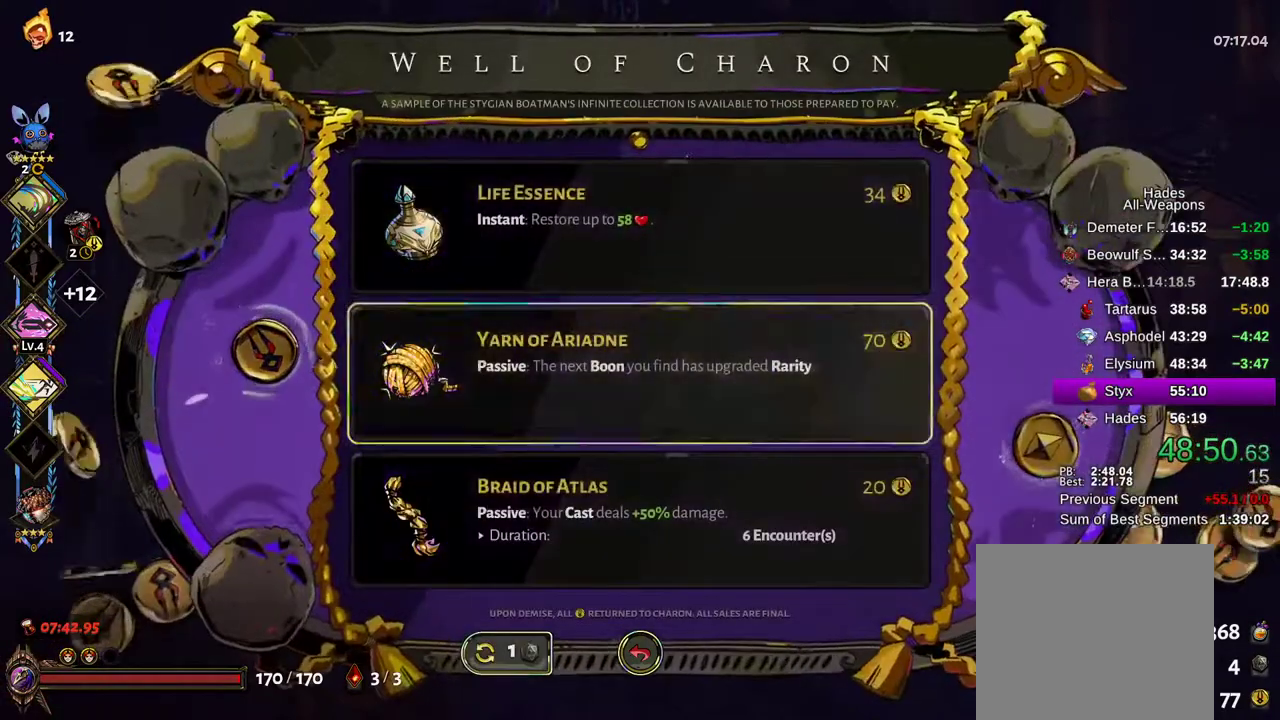
{"dt_ms": 500, "buttons": [], "left_stick": "right", "right_stick": "center", "events": [[17, "A", "down"], [17, "DPAD_DOWN", "up"], [83, "A", "up"], [117, "DPAD_DOWN", "down"], [167, "A", "down"], [183, "DPAD_DOWN", "up"], [233, "A", "up"], [267, "B", "down"], [350, "B", "up"], [350, "left_stick", "right"]]}
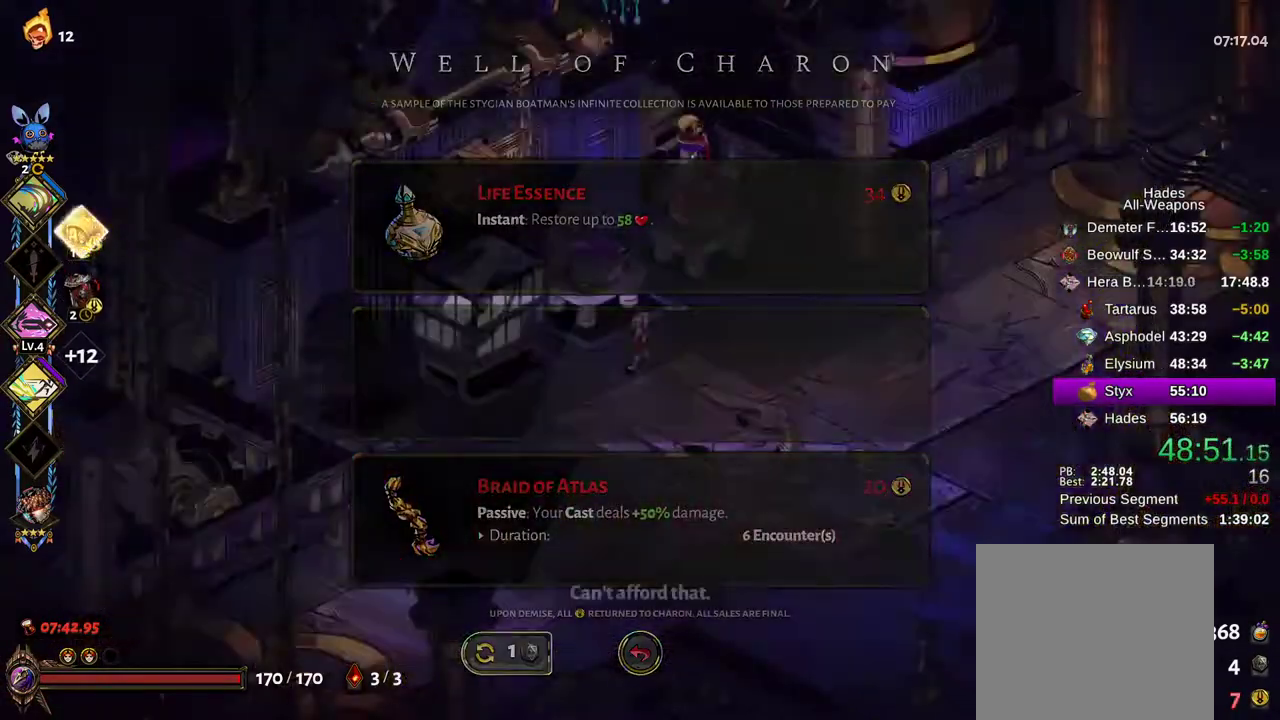
{"dt_ms": 500, "buttons": [], "left_stick": "right", "right_stick": "center", "events": [[117, "A", "down"], [217, "A", "up"], [283, "A", "down"], [367, "A", "up"], [450, "A", "down"], [500, "A", "up"]]}
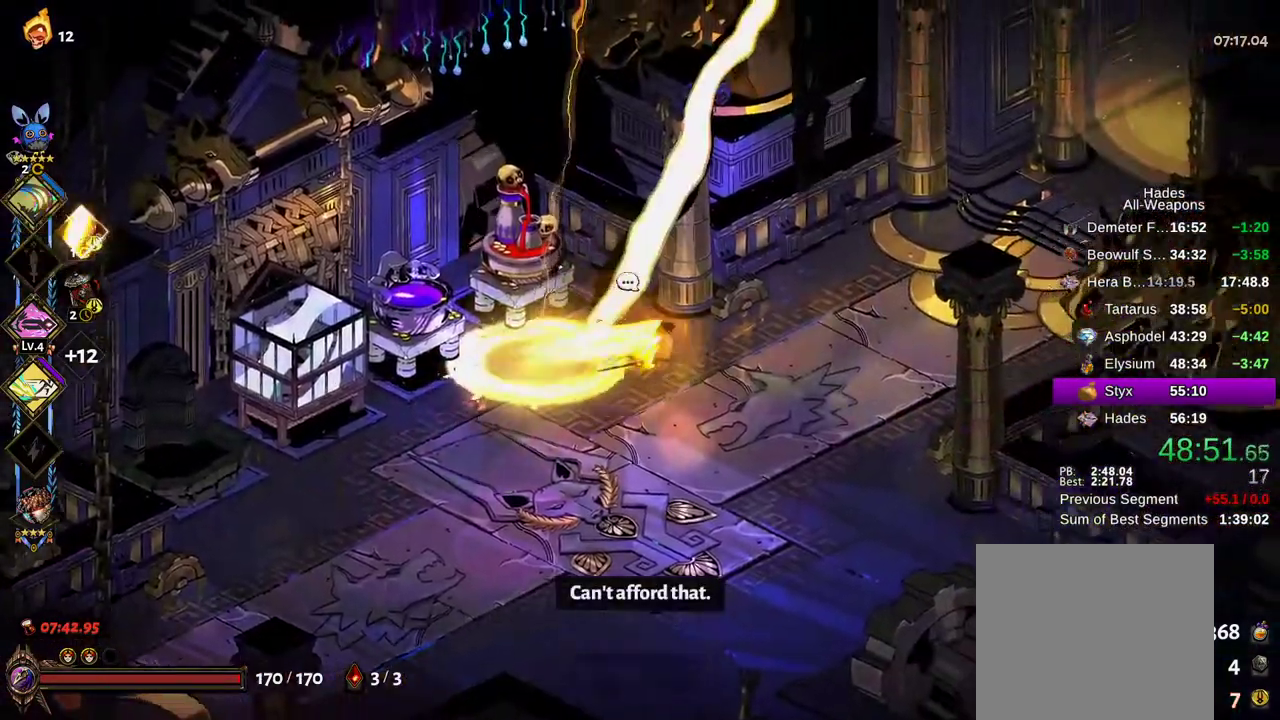
{"dt_ms": 500, "buttons": [], "left_stick": "right", "right_stick": "center", "events": [[100, "A", "down"], [200, "A", "up"]]}
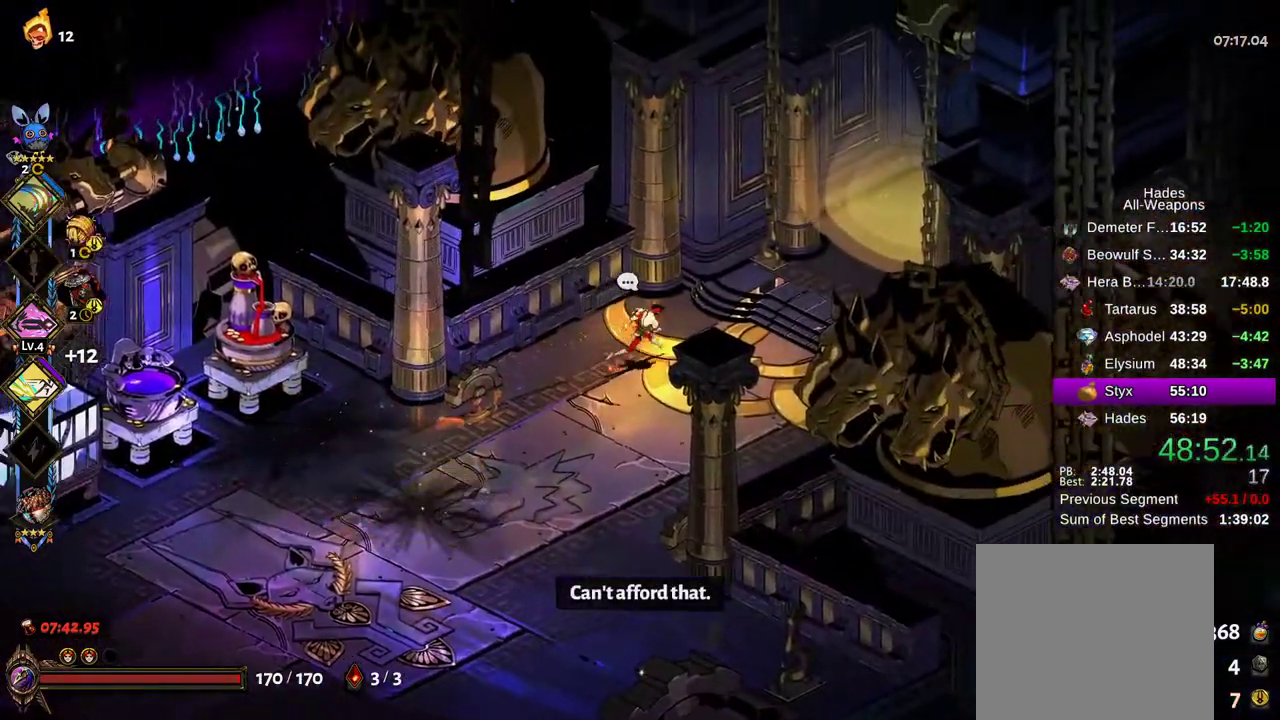
{"dt_ms": 500, "buttons": [], "left_stick": "up-right", "right_stick": "center", "events": [[167, "A", "down"], [217, "A", "up"], [400, "R1", "down"], [433, "R1", "up"], [483, "left_stick", "up-right"]]}
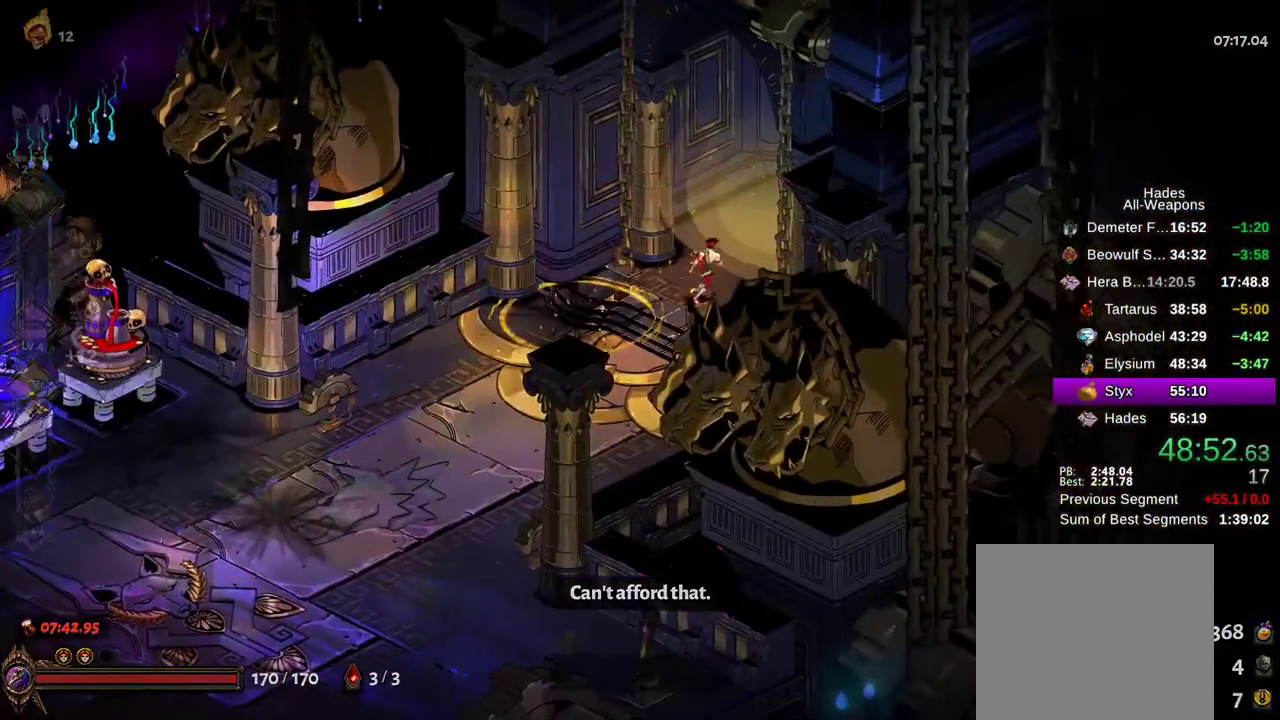
{"dt_ms": 500, "buttons": ["A"], "left_stick": "up-right", "right_stick": "center", "events": [[433, "A", "down"]]}
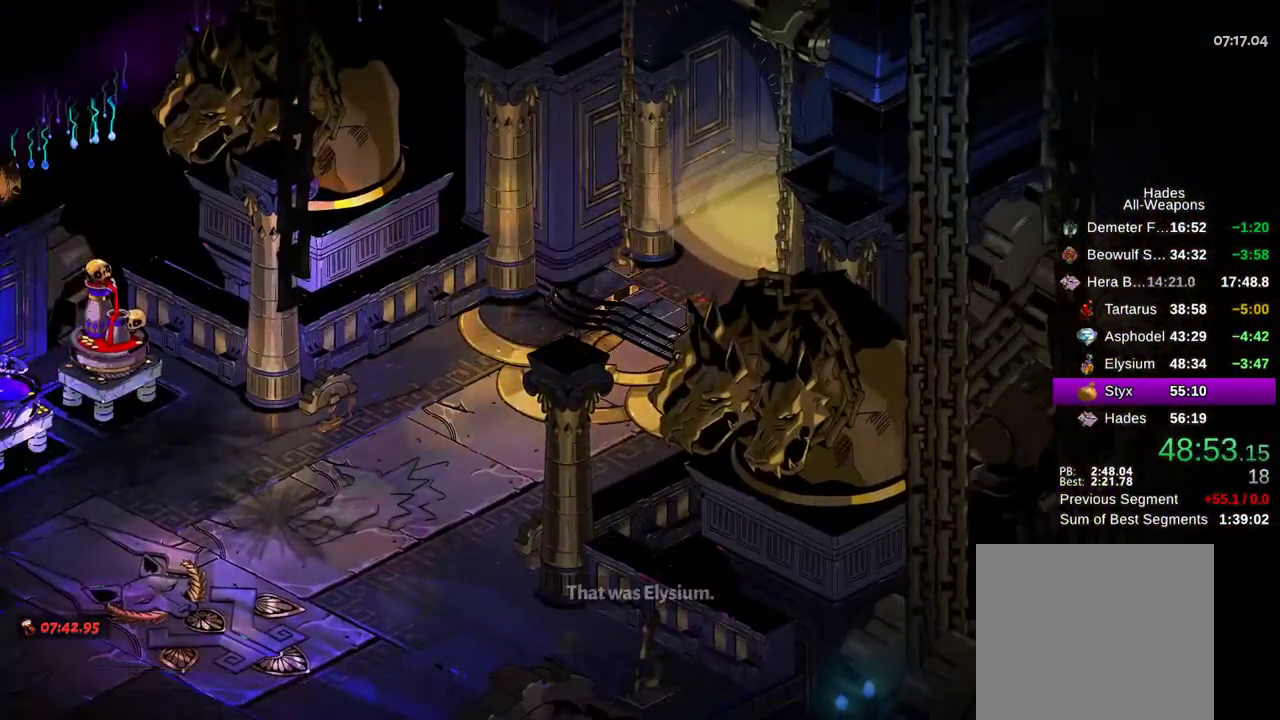
{"dt_ms": 500, "buttons": [], "left_stick": "up-right", "right_stick": "center", "events": [[17, "A", "up"], [100, "A", "down"], [167, "A", "up"], [250, "A", "down"], [317, "A", "up"], [417, "A", "down"], [450, "A", "up"]]}
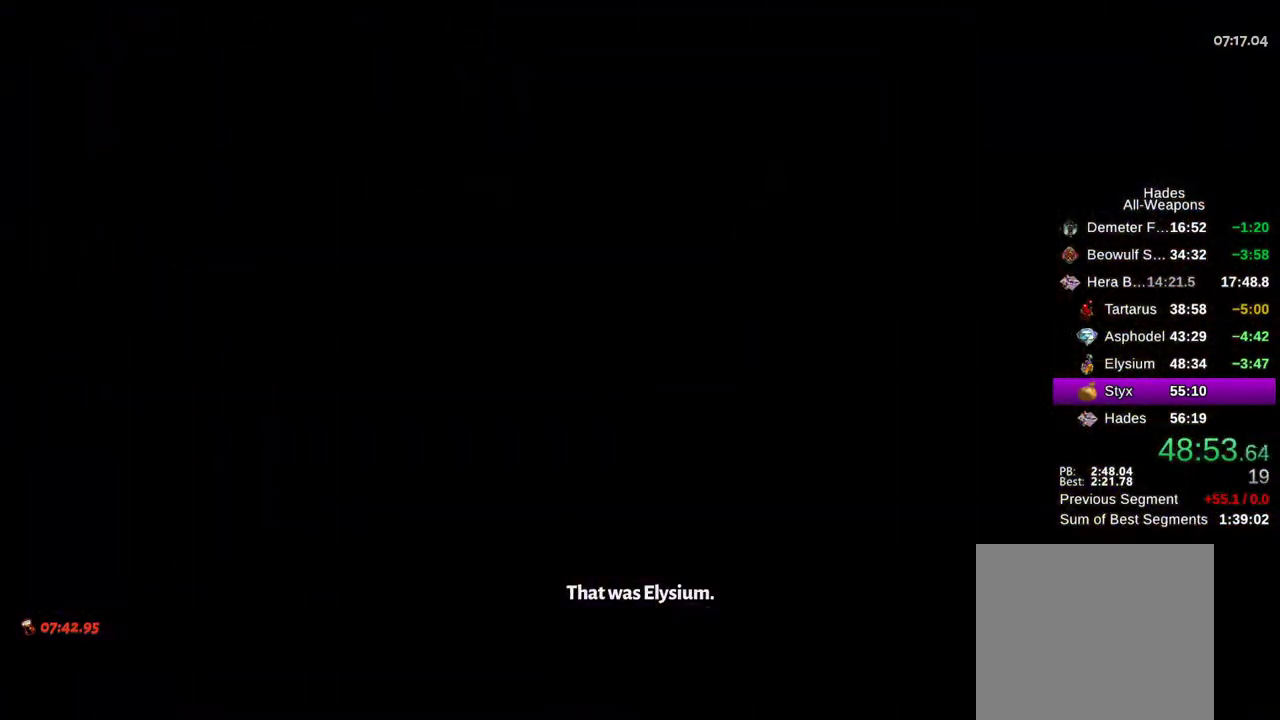
{"dt_ms": 500, "buttons": ["A"], "left_stick": "up-right", "right_stick": "center", "events": [[67, "A", "down"], [133, "A", "up"], [250, "A", "down"], [317, "A", "up"], [450, "A", "down"]]}
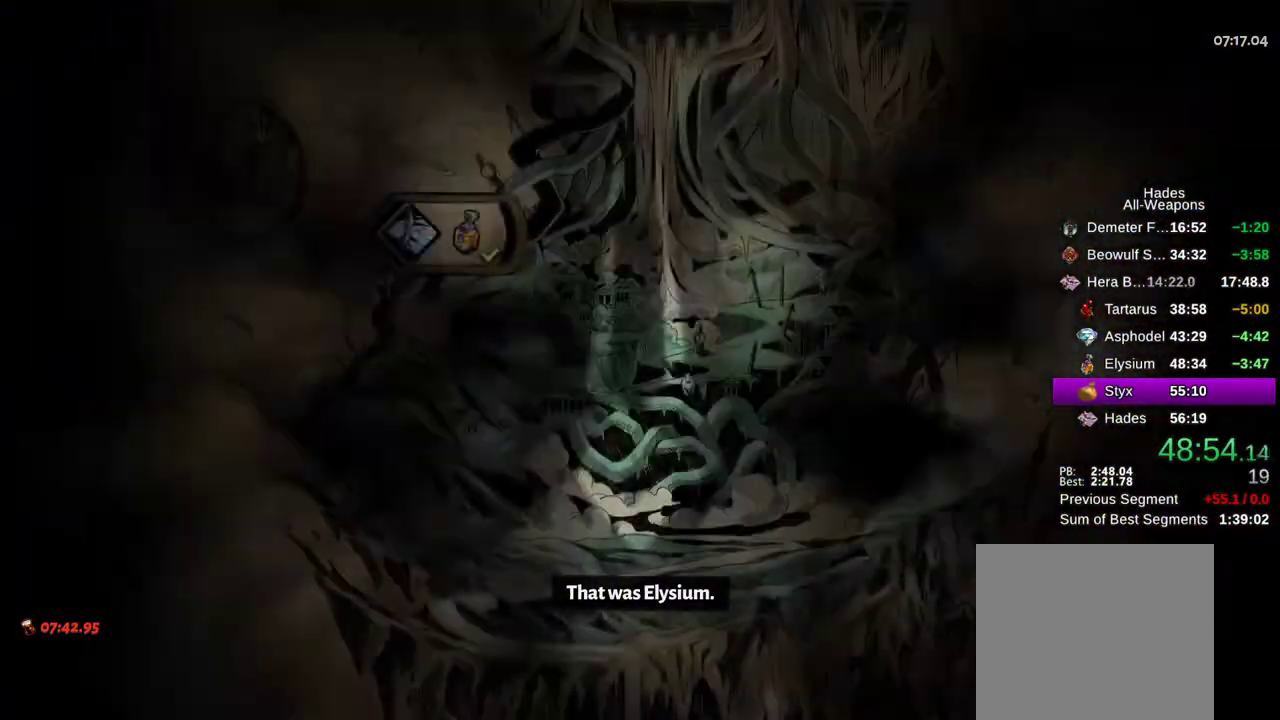
{"dt_ms": 500, "buttons": [], "left_stick": "up-right", "right_stick": "center", "events": [[17, "A", "up"], [150, "A", "down"], [233, "A", "up"], [233, "L2", "down"], [350, "A", "down"], [350, "L2", "up"], [417, "A", "up"], [417, "L2", "down"], [467, "L2", "up"]]}
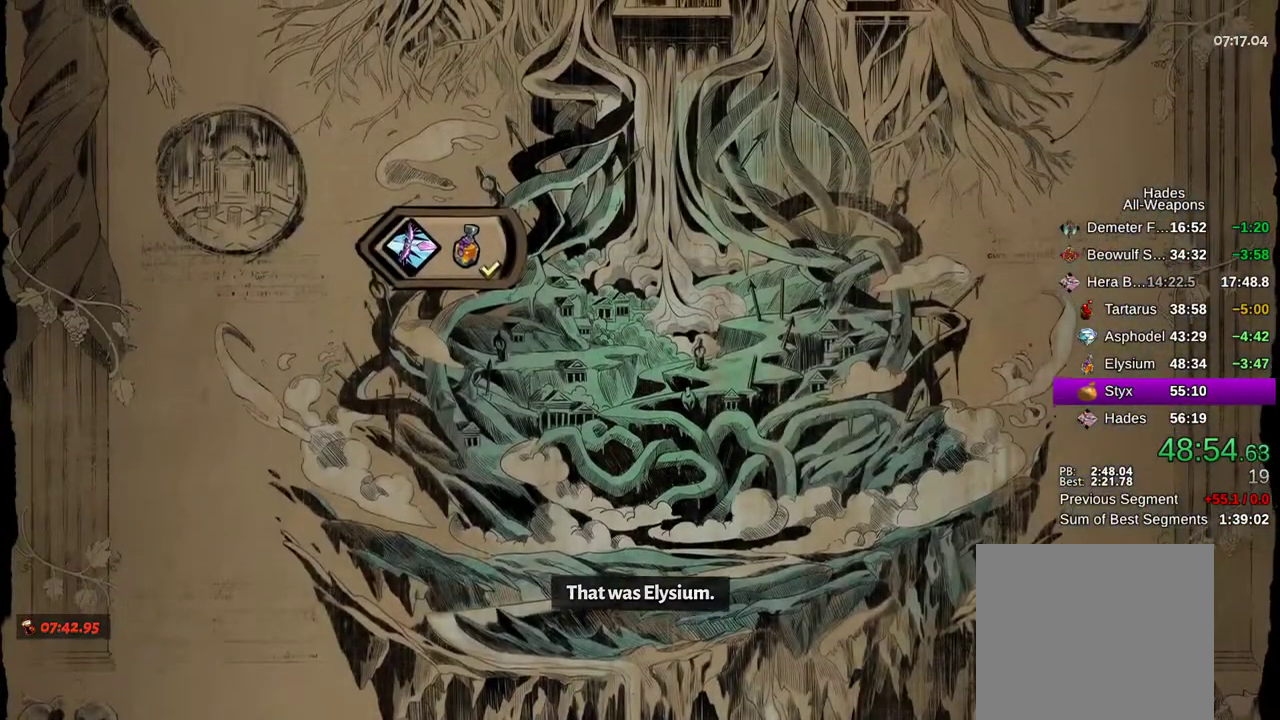
{"dt_ms": 500, "buttons": ["A"], "left_stick": "up", "right_stick": "center", "events": [[17, "left_stick", "center"], [33, "A", "down"], [117, "A", "up"], [233, "A", "down"], [317, "left_stick", "up"], [333, "A", "up"], [333, "L2", "down"], [433, "A", "down"], [433, "L2", "up"]]}
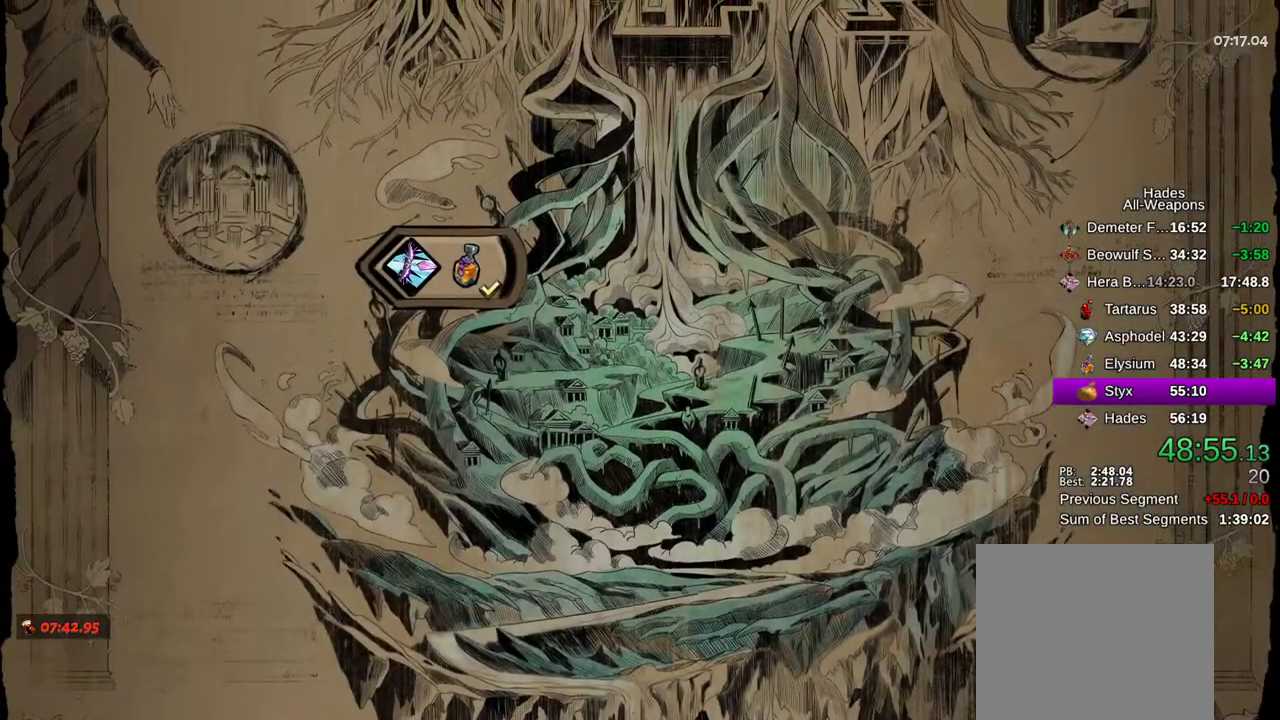
{"dt_ms": 500, "buttons": [], "left_stick": "up", "right_stick": "center", "events": [[33, "A", "up"], [167, "A", "down"], [283, "A", "up"]]}
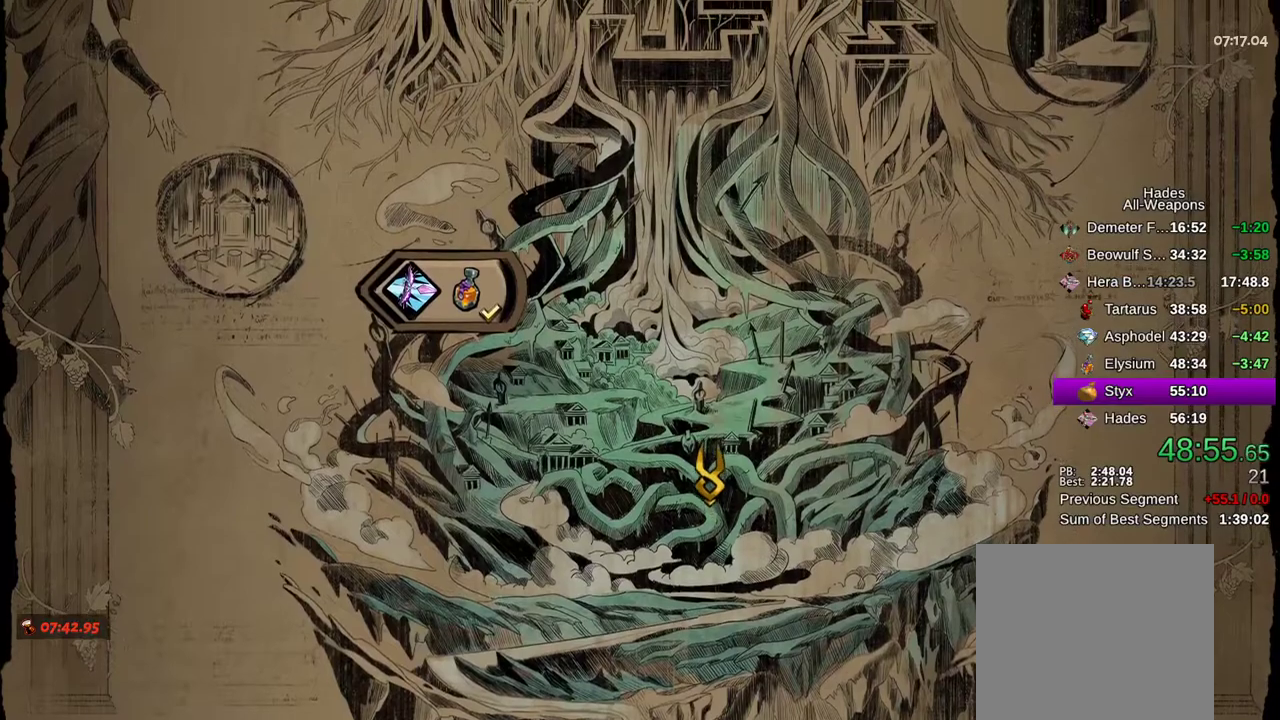
{"dt_ms": 500, "buttons": ["A"], "left_stick": "up", "right_stick": "center"}
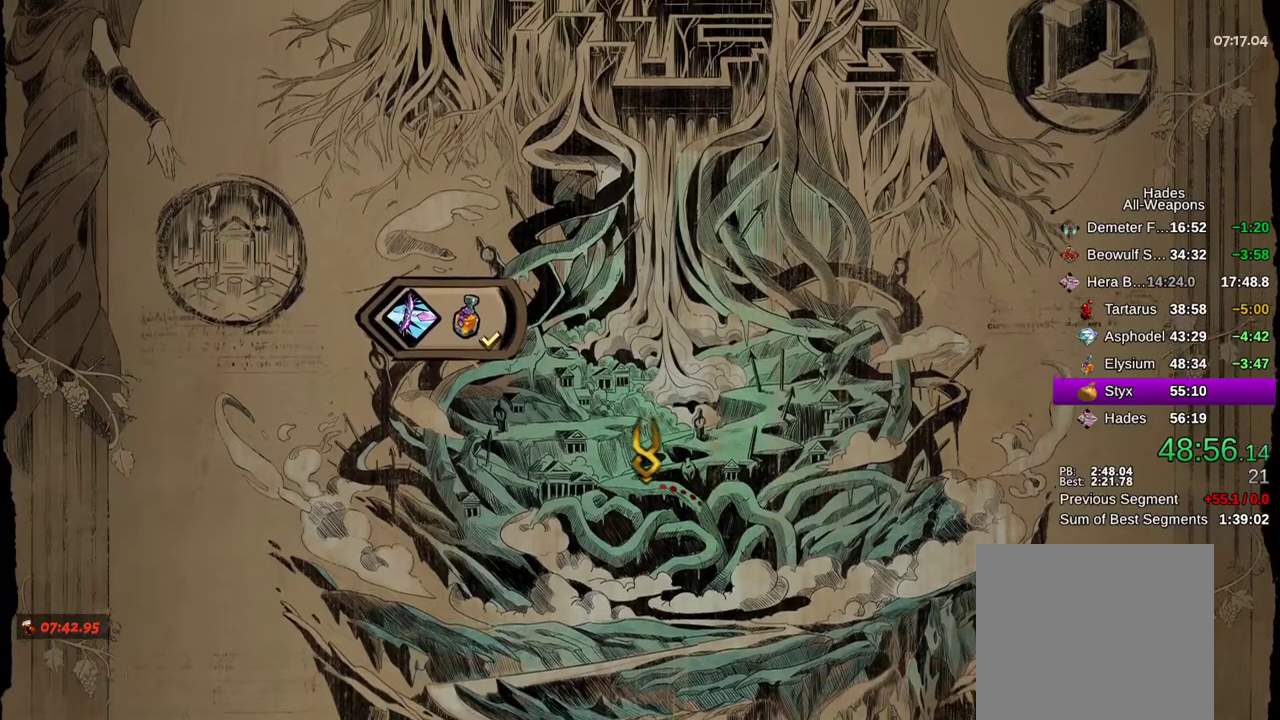
{"dt_ms": 500, "buttons": ["A"], "left_stick": "up", "right_stick": "center", "events": [[67, "A", "up"], [200, "A", "down"], [300, "A", "up"], [417, "A", "down"]]}
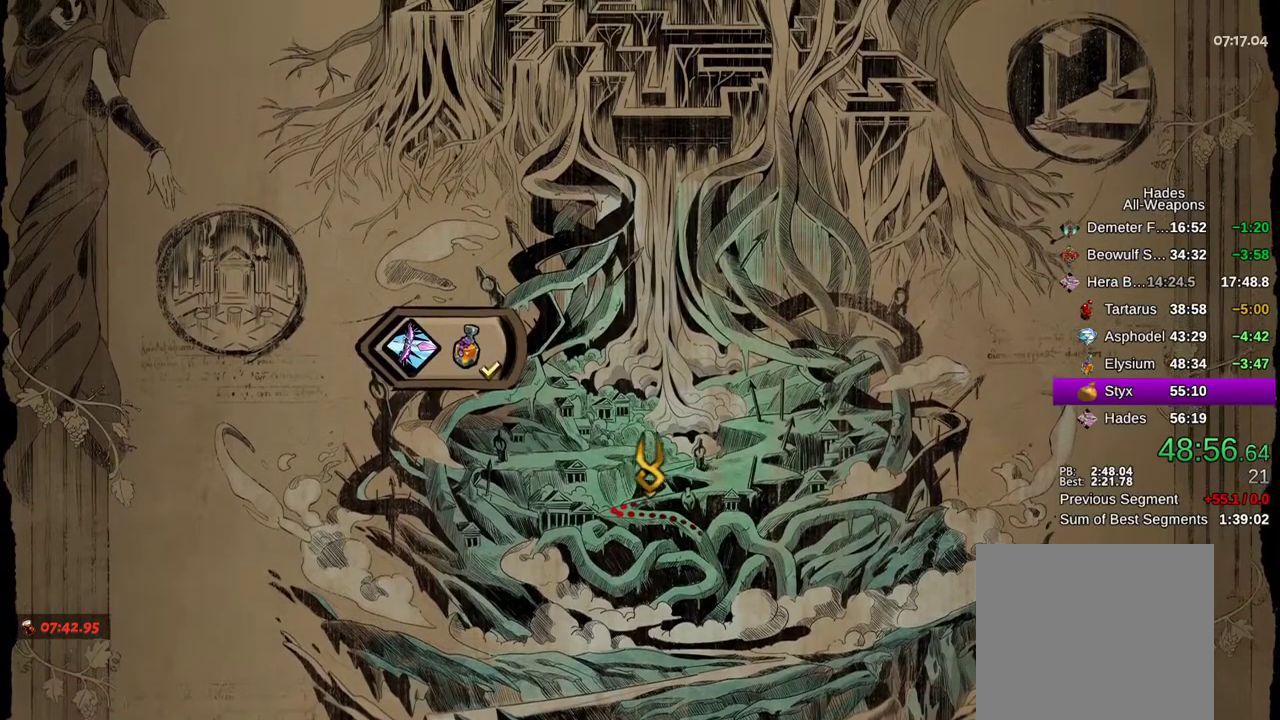
{"dt_ms": 500, "buttons": ["L2", "R2"], "left_stick": "up", "right_stick": "center"}
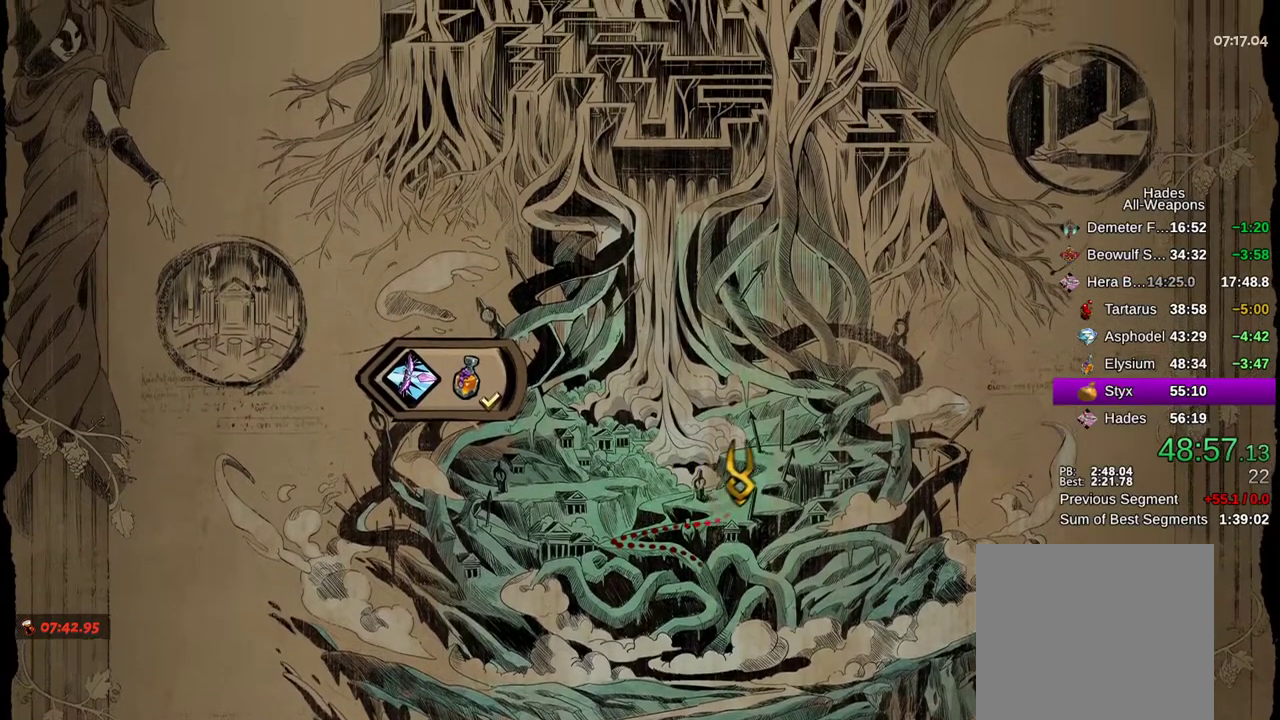
{"dt_ms": 500, "buttons": ["A"], "left_stick": "up", "right_stick": "center", "events": [[100, "A", "down"], [100, "L2", "up"], [100, "R2", "up"], [183, "A", "up"], [300, "A", "down"], [383, "A", "up"], [383, "L2", "down"], [500, "A", "down"], [500, "L2", "up"]]}
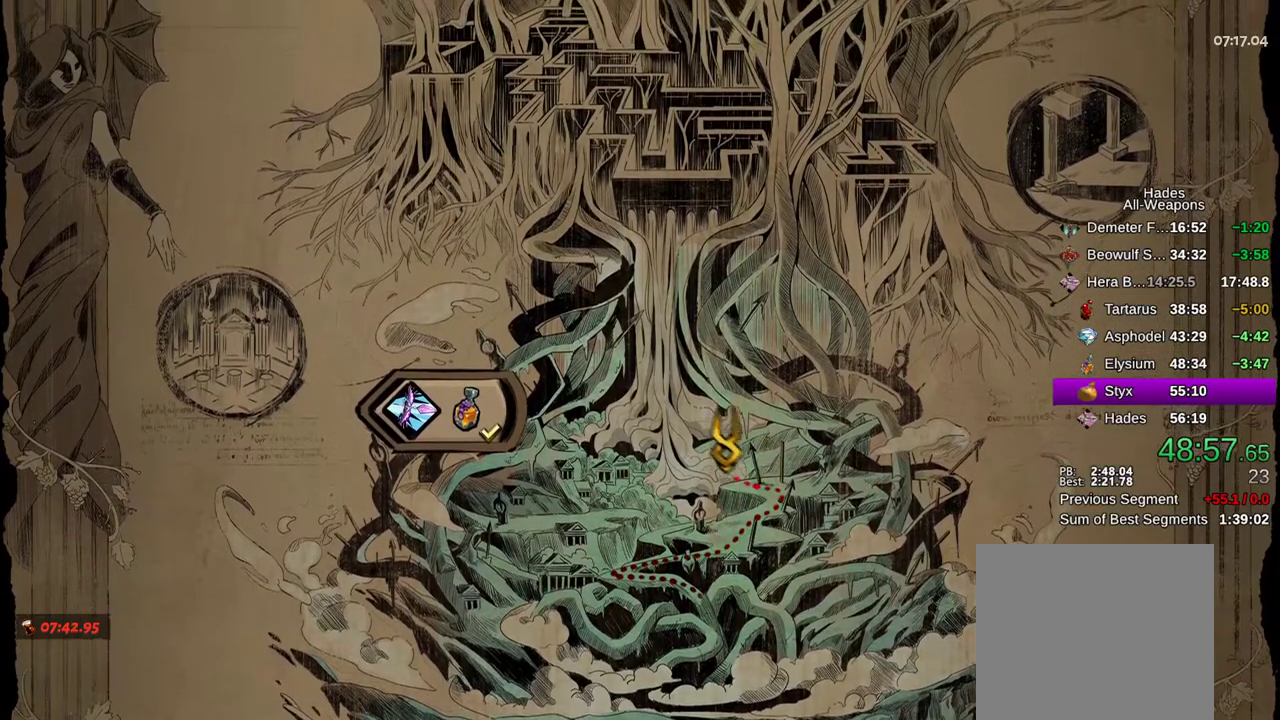
{"dt_ms": 500, "buttons": ["A"], "left_stick": "up", "right_stick": "center", "events": [[100, "A", "up"], [217, "A", "down"], [333, "A", "up"], [333, "L2", "down"], [450, "A", "down"], [450, "L2", "up"]]}
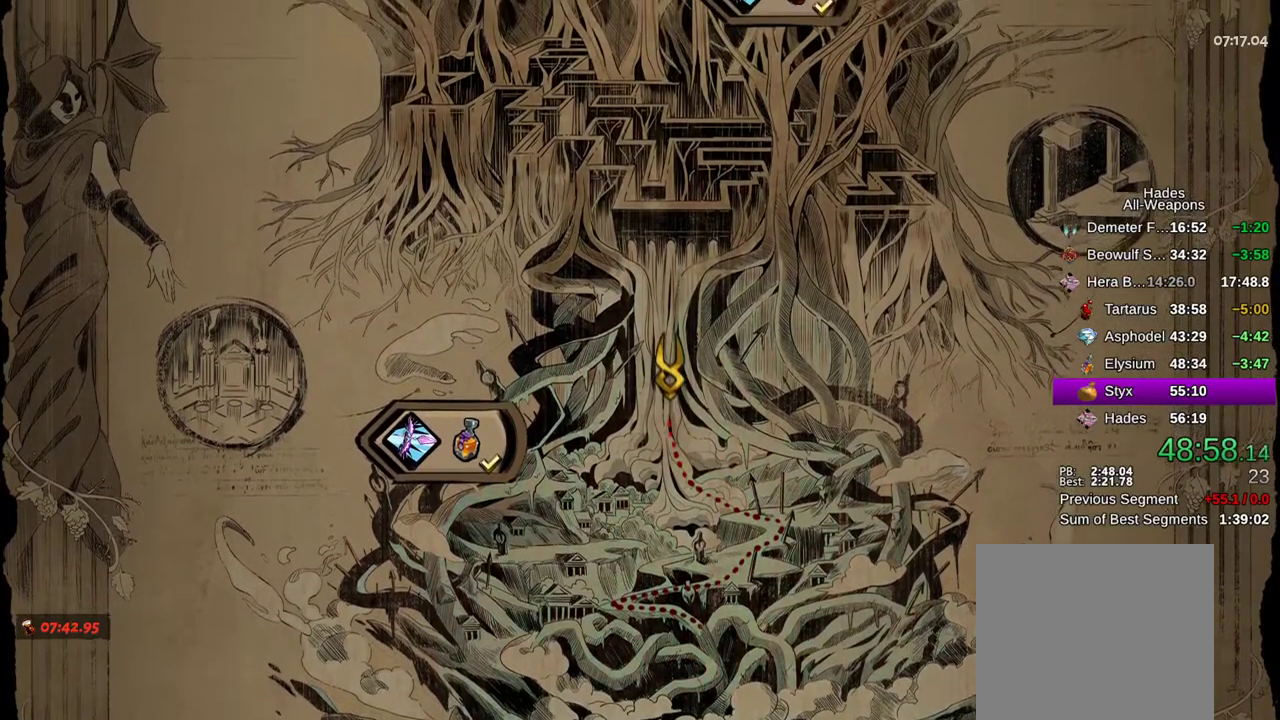
{"dt_ms": 500, "buttons": ["L2"], "left_stick": "up", "right_stick": "center", "events": [[33, "A", "up"], [33, "L2", "down"], [150, "A", "down"], [150, "L2", "up"], [250, "A", "up"], [250, "L2", "down"], [250, "R2", "down"], [383, "A", "down"], [383, "L2", "up"], [383, "R2", "up"], [500, "A", "up"], [500, "L2", "down"]]}
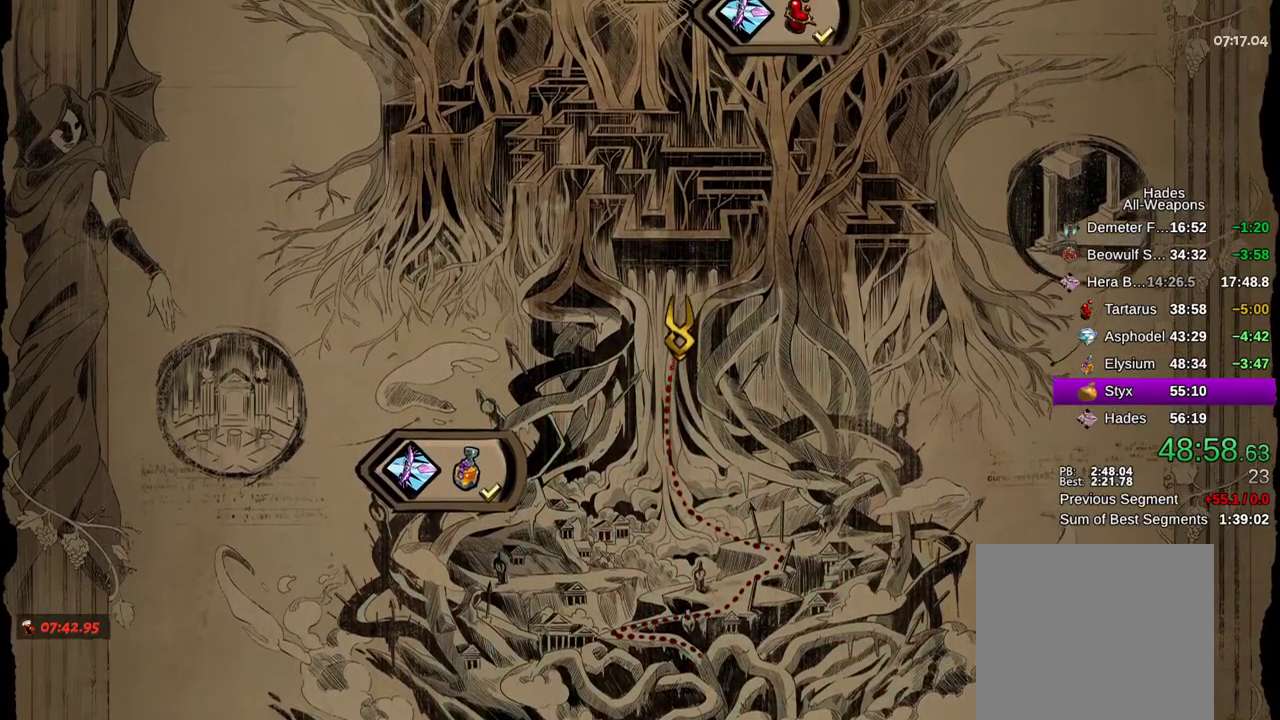
{"dt_ms": 500, "buttons": ["L2"], "left_stick": "up", "right_stick": "center"}
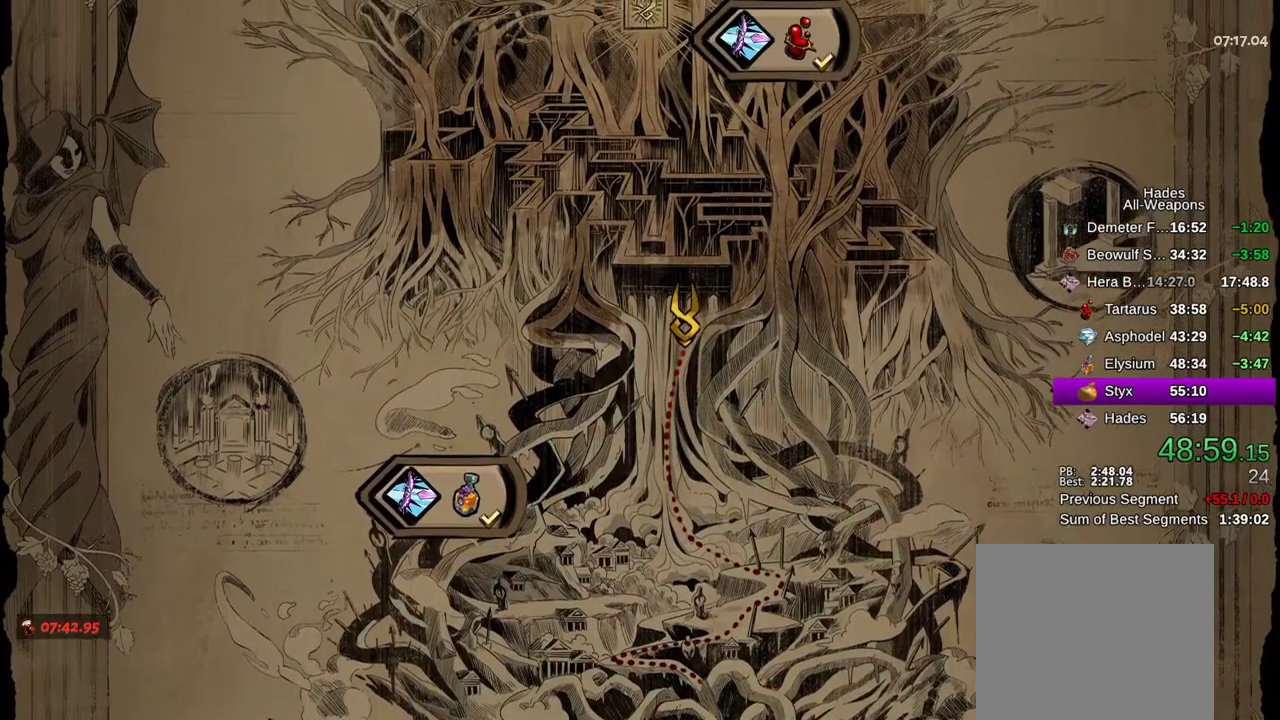
{"dt_ms": 1000, "buttons": ["L2"], "left_stick": "up", "right_stick": "center"}
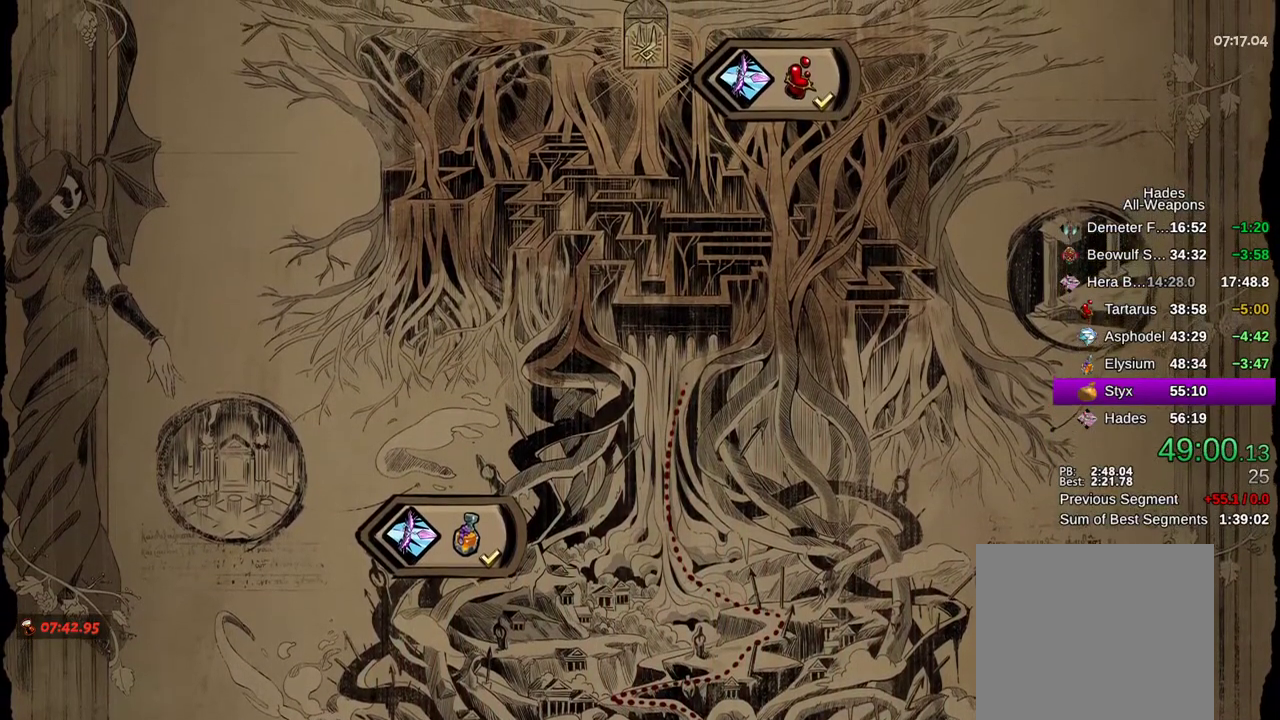
{"dt_ms": 500, "buttons": ["L2"], "left_stick": "up-right", "right_stick": "center", "events": [[50, "A", "down"], [50, "L2", "up"], [167, "A", "up"], [167, "L2", "down"], [300, "A", "down"], [300, "L2", "up"], [367, "left_stick", "up-right"], [400, "A", "up"], [400, "L2", "down"]]}
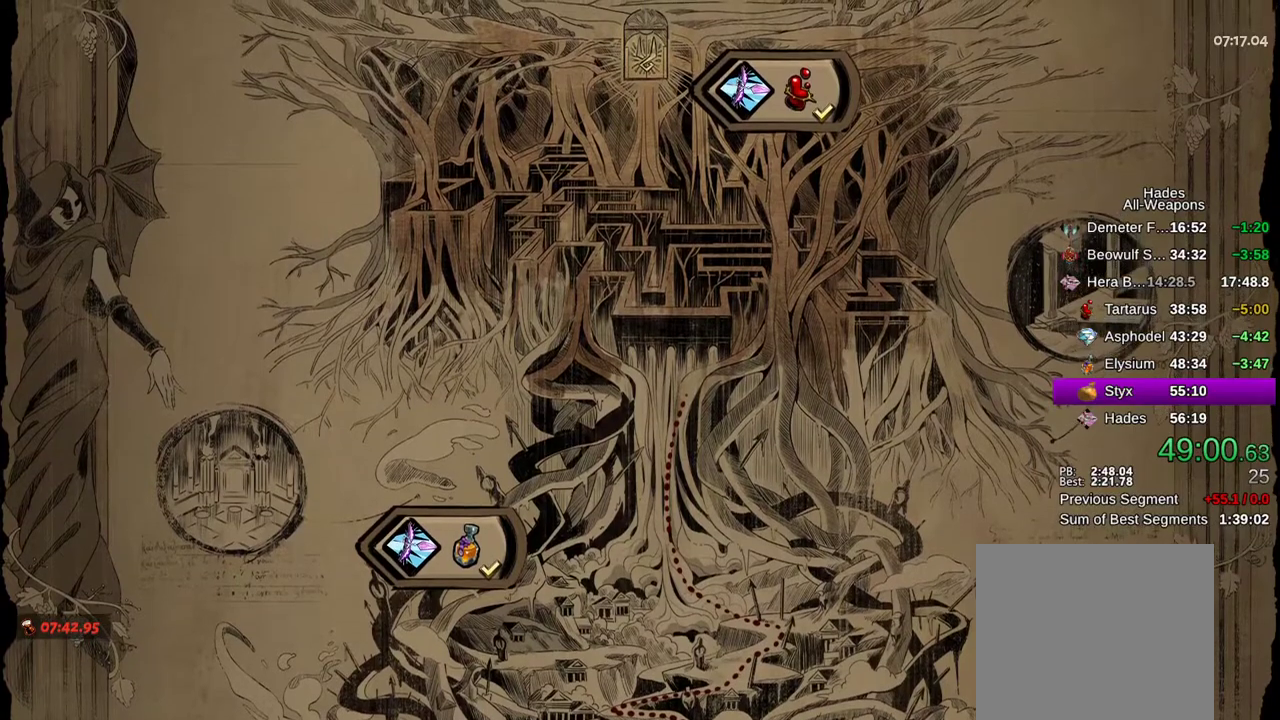
{"dt_ms": 500, "buttons": ["L2"], "left_stick": "up-right", "right_stick": "center"}
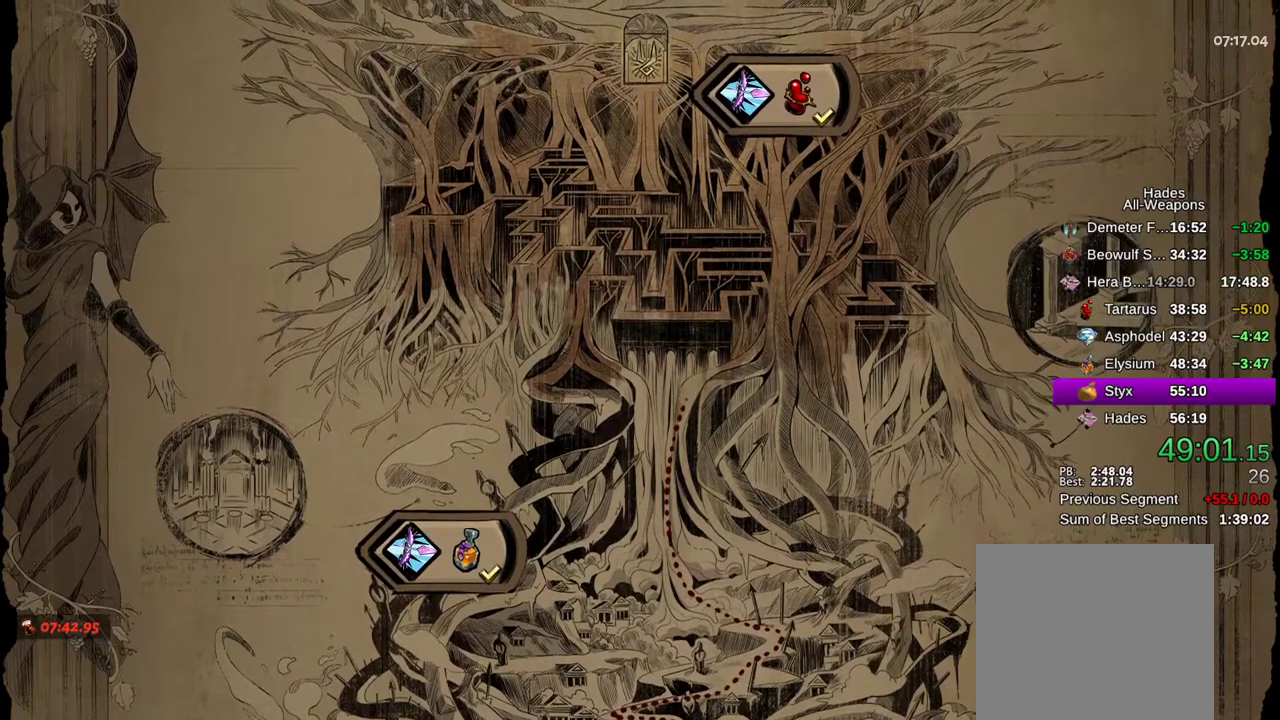
{"dt_ms": 1000, "buttons": [], "left_stick": "up-right", "right_stick": "center"}
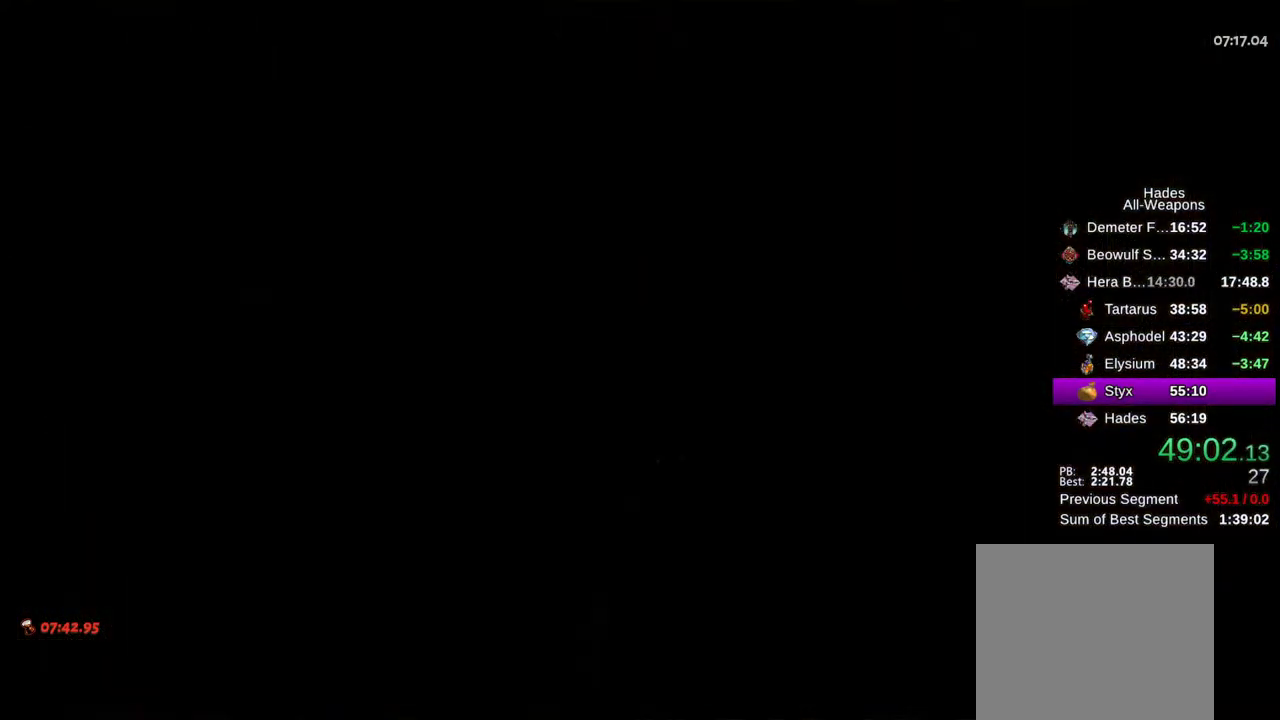
{"dt_ms": 500, "buttons": ["A"], "left_stick": "up-right", "right_stick": "center", "events": [[67, "A", "down"], [167, "A", "up"], [283, "A", "down"], [383, "A", "up"], [483, "A", "down"]]}
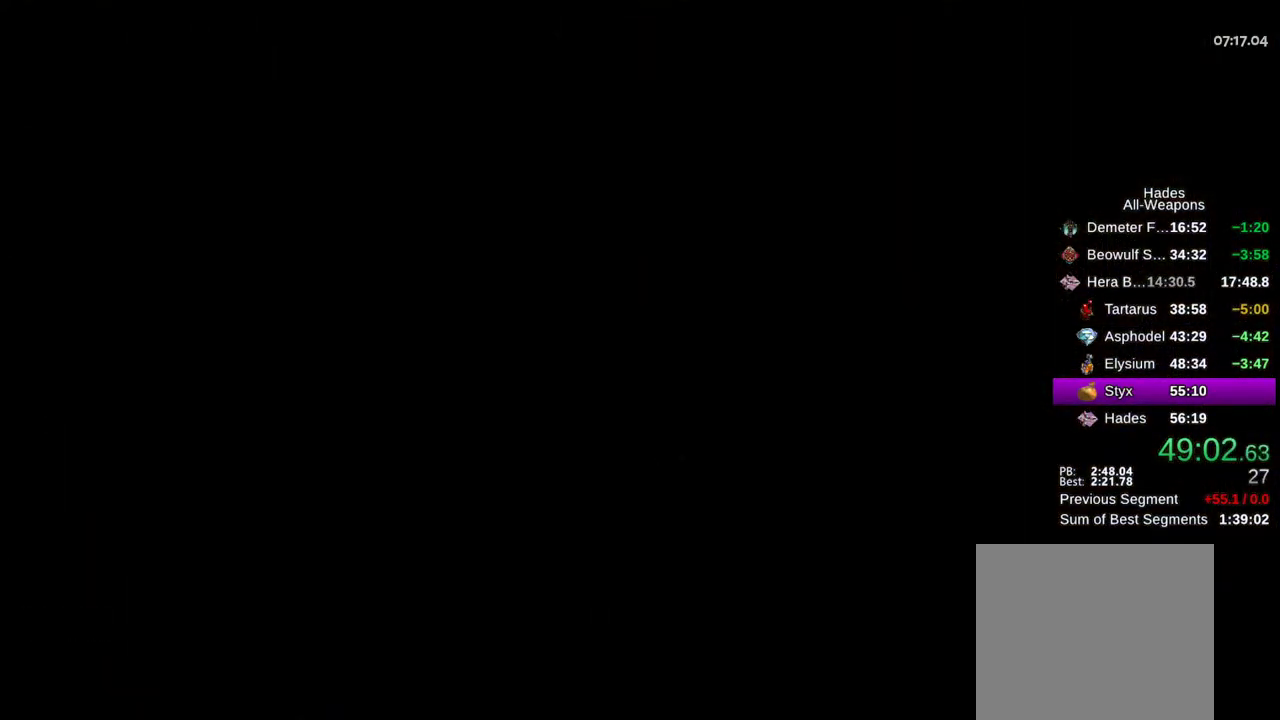
{"dt_ms": 500, "buttons": ["A"], "left_stick": "up-right", "right_stick": "center", "events": [[83, "A", "up"], [200, "A", "down"], [333, "A", "up"], [450, "A", "down"]]}
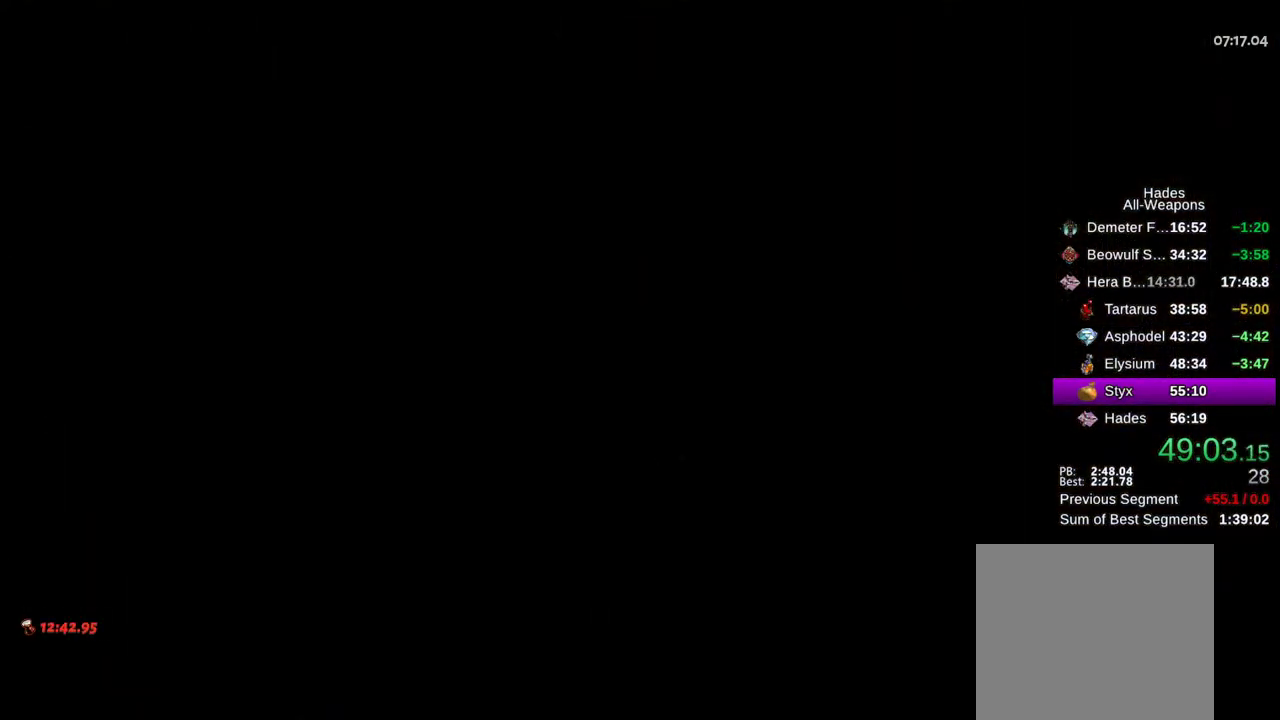
{"dt_ms": 500, "buttons": [], "left_stick": "up-right", "right_stick": "center", "events": [[50, "A", "up"], [133, "A", "down"], [267, "A", "up"], [367, "A", "down"], [483, "A", "up"]]}